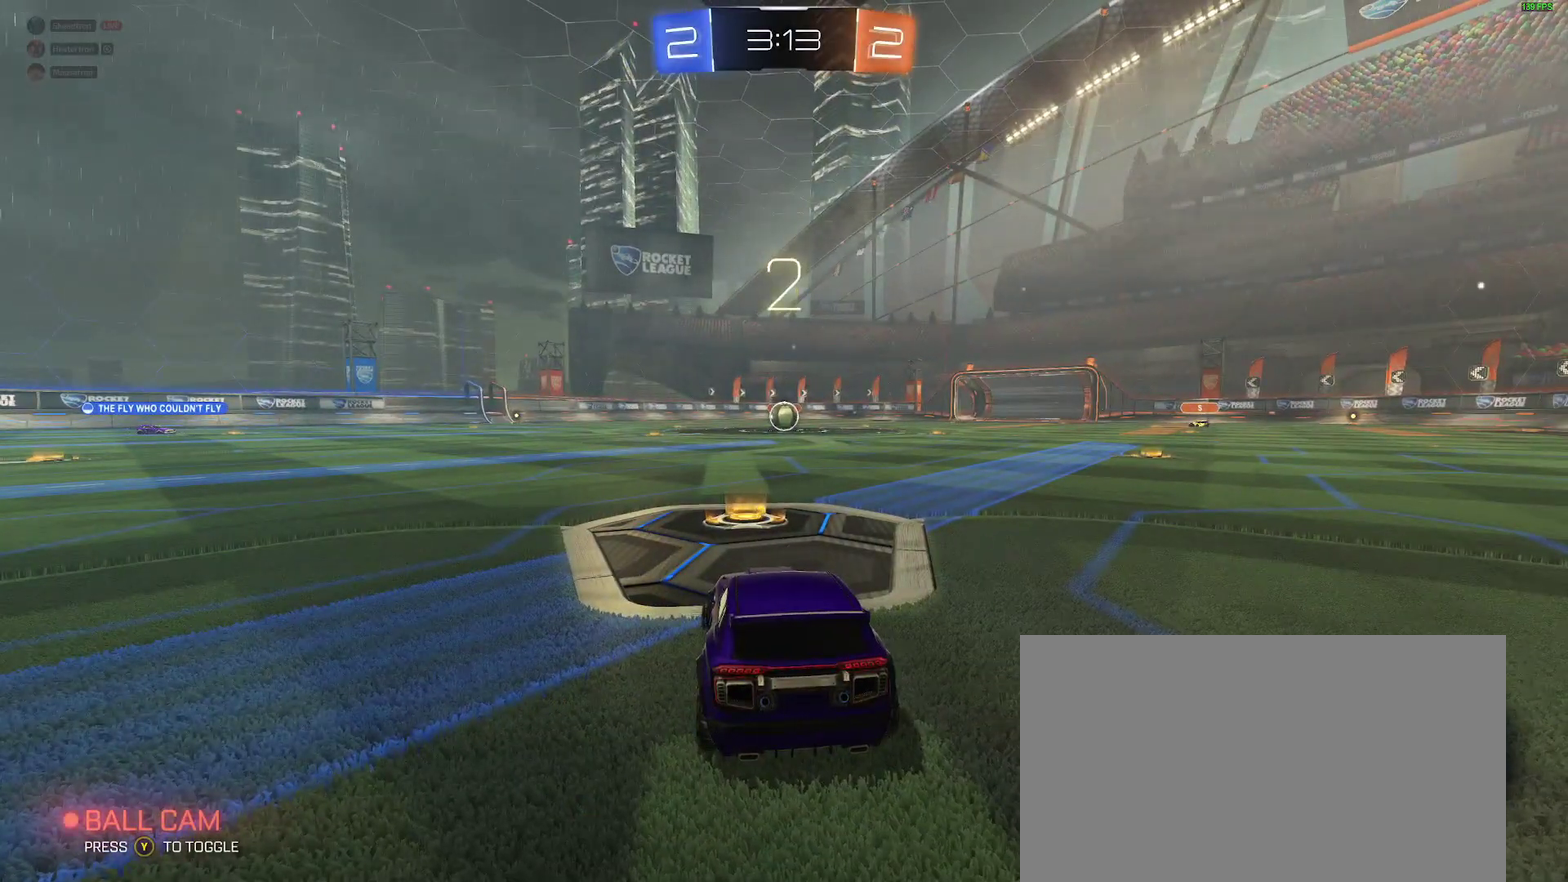
Gameplay with a controller (Xbox layout); each line is a JSON object with the inputs held at the frame after it. "events" lists button and stick changes between this image and that frame as [ms after this image, input, new state], when the widget could be followed in between. Not read: L1 R1.
{"buttons": ["L2", "R3"], "left_stick": "left", "right_stick": "center"}
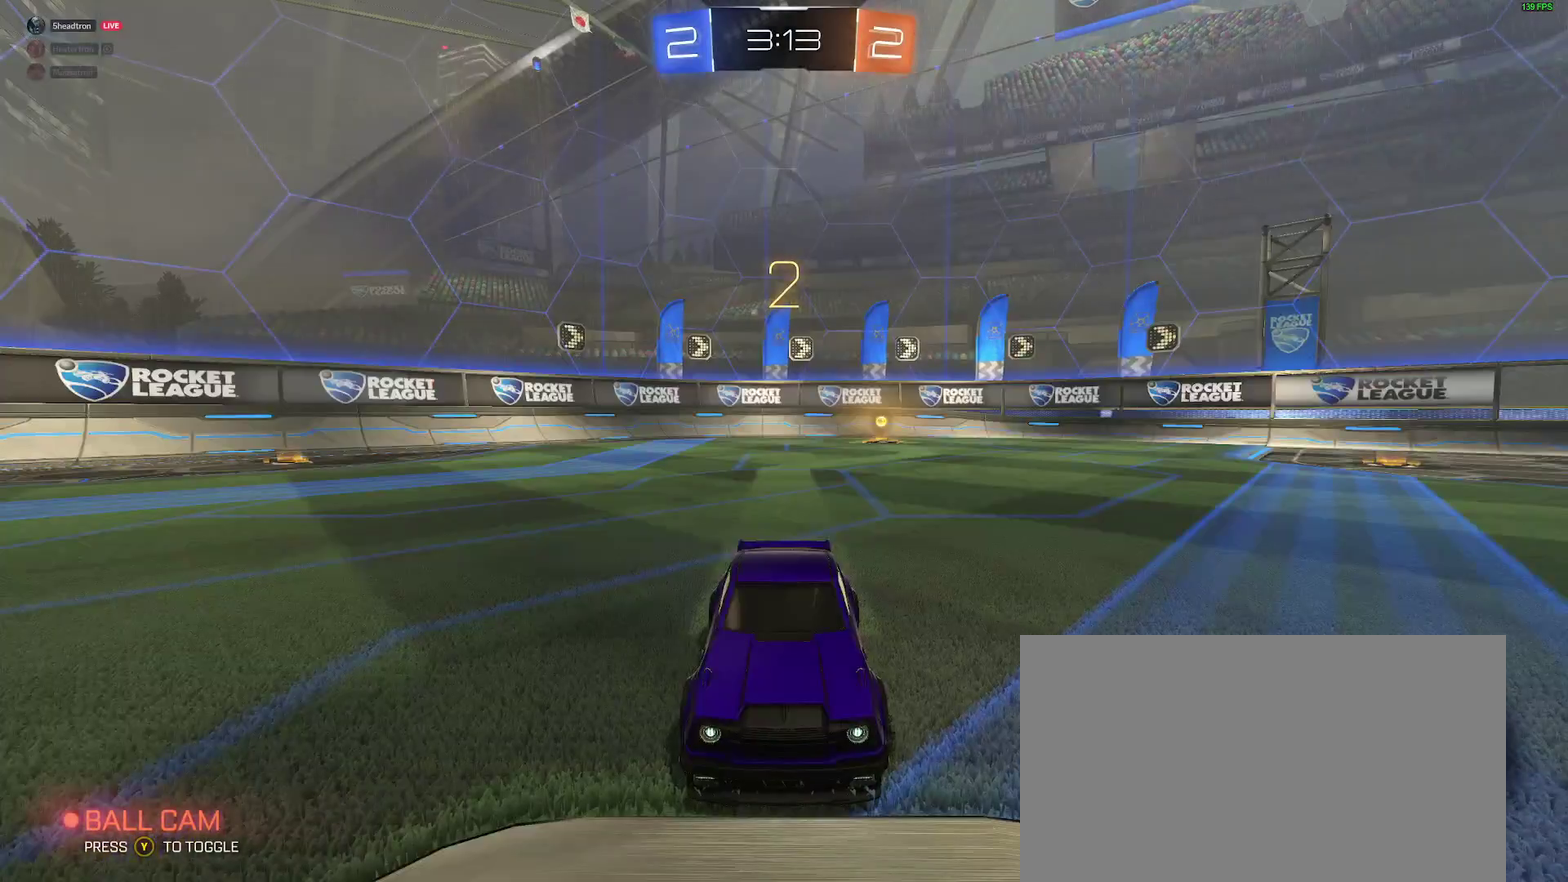
{"buttons": ["L2", "R3"], "left_stick": "center", "right_stick": "center", "events": [[33, "left_stick", "center"], [167, "left_stick", "left"], [250, "left_stick", "center"], [400, "left_stick", "left"], [467, "left_stick", "center"]]}
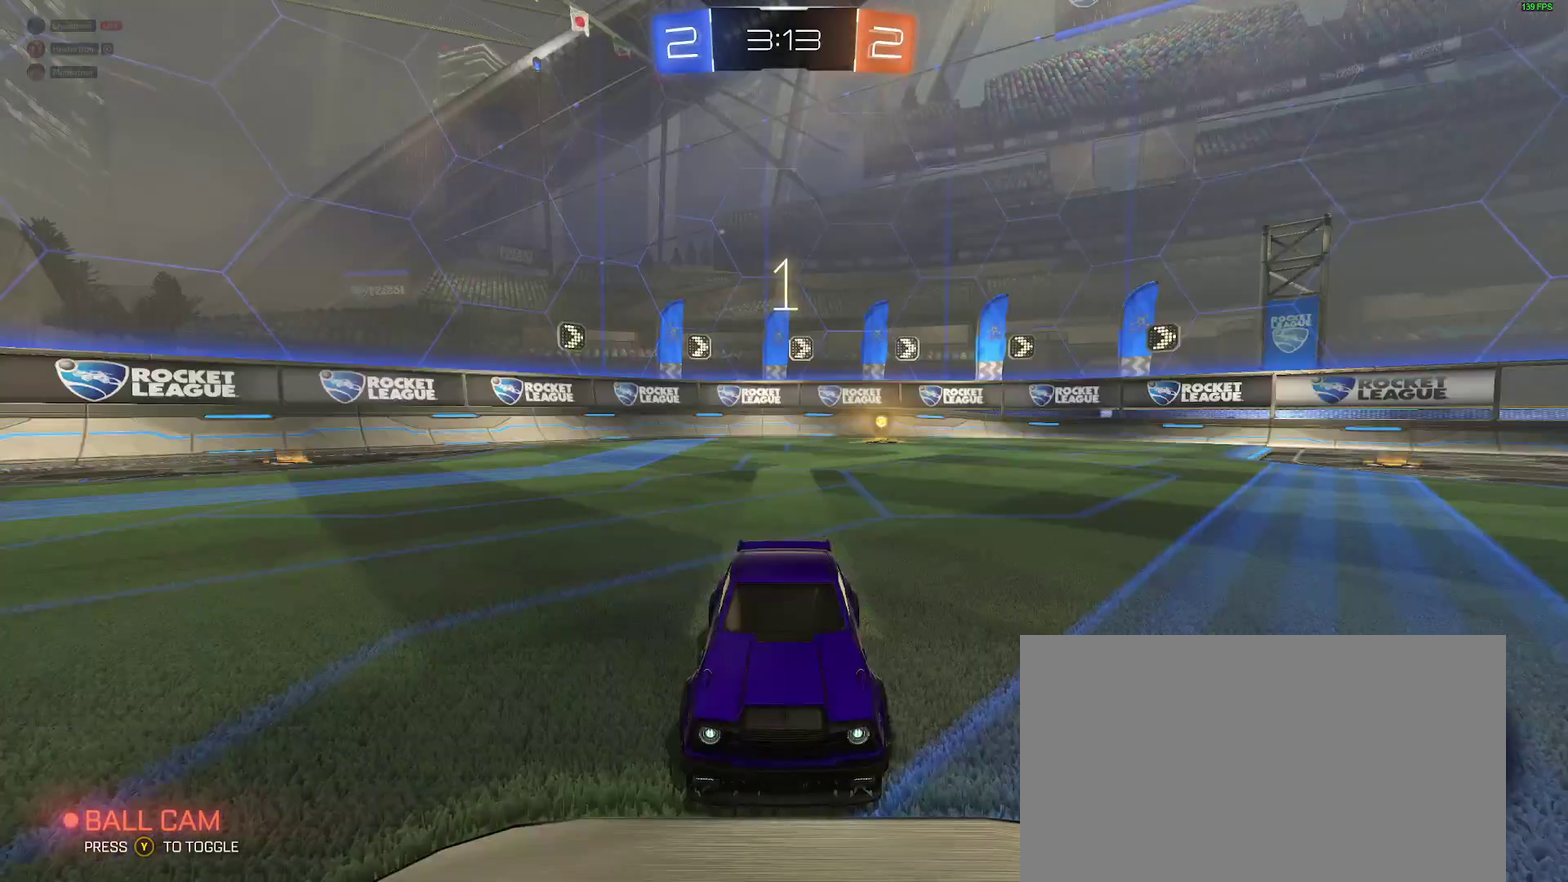
{"buttons": ["L2"], "left_stick": "center", "right_stick": "center"}
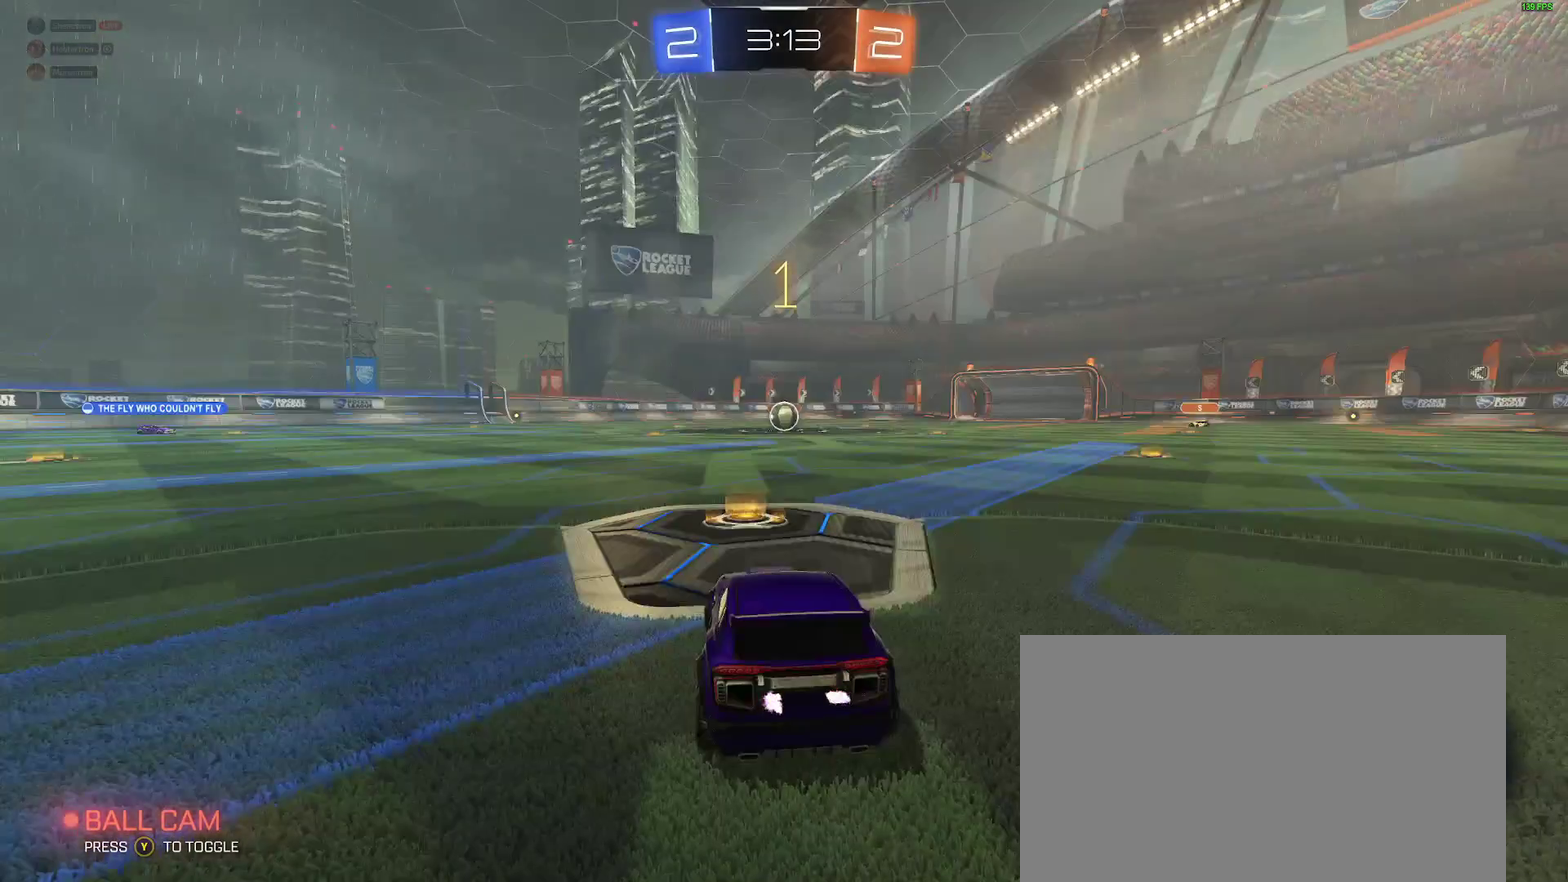
{"buttons": ["L2"], "left_stick": "left", "right_stick": "center", "events": [[17, "left_stick", "left"], [117, "left_stick", "center"], [217, "left_stick", "left"], [317, "left_stick", "center"], [417, "left_stick", "left"]]}
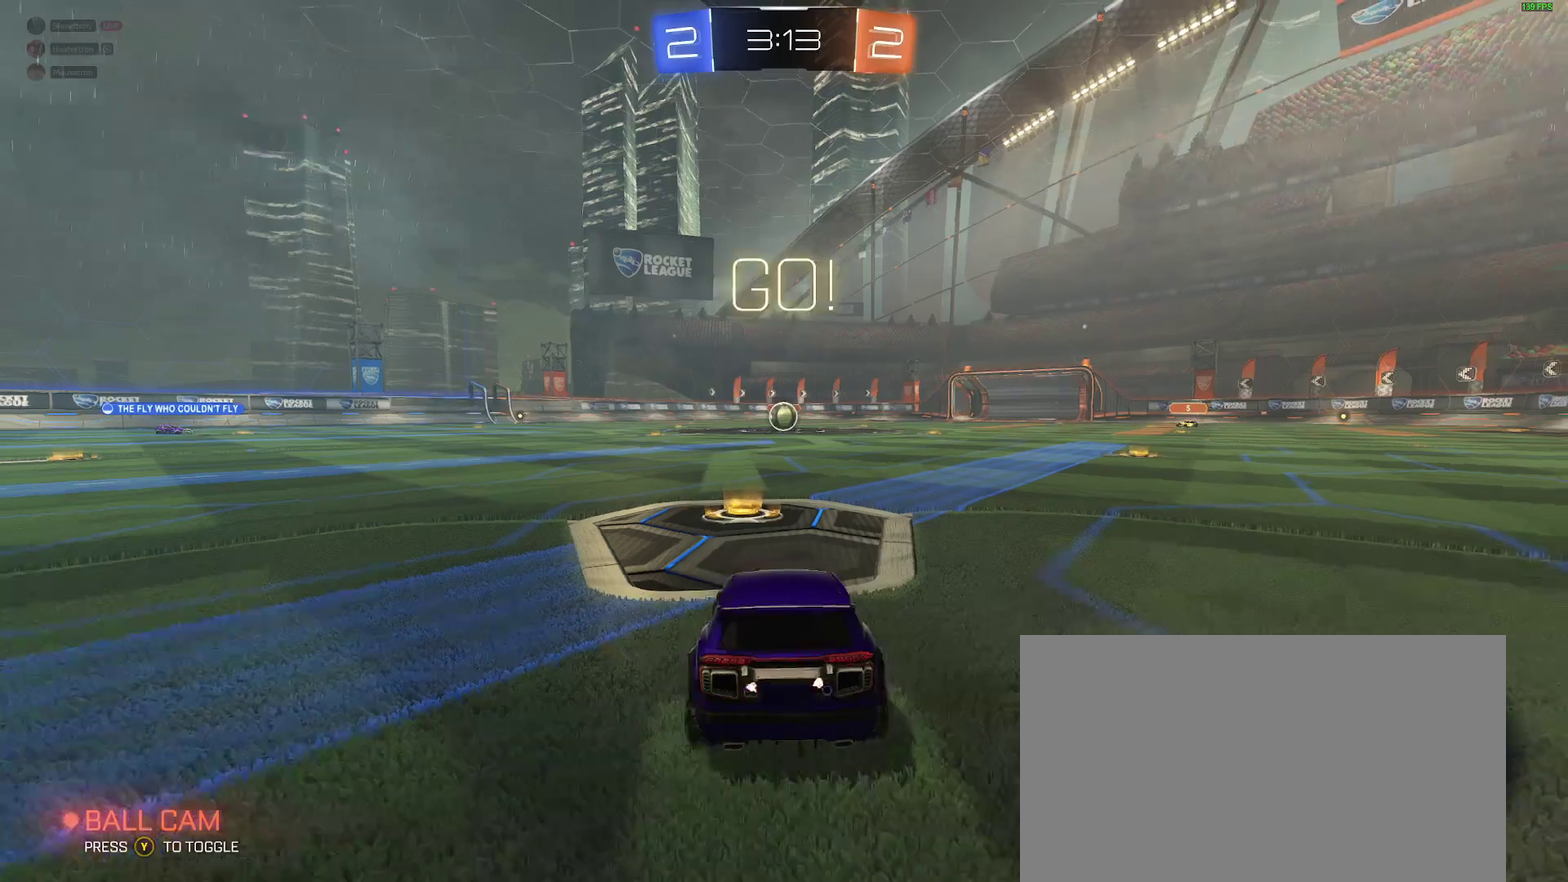
{"buttons": ["A"], "left_stick": "down", "right_stick": "center", "events": [[33, "left_stick", "center"], [283, "left_stick", "down"], [367, "A", "down"], [433, "A", "up"], [433, "L2", "up"], [500, "A", "down"]]}
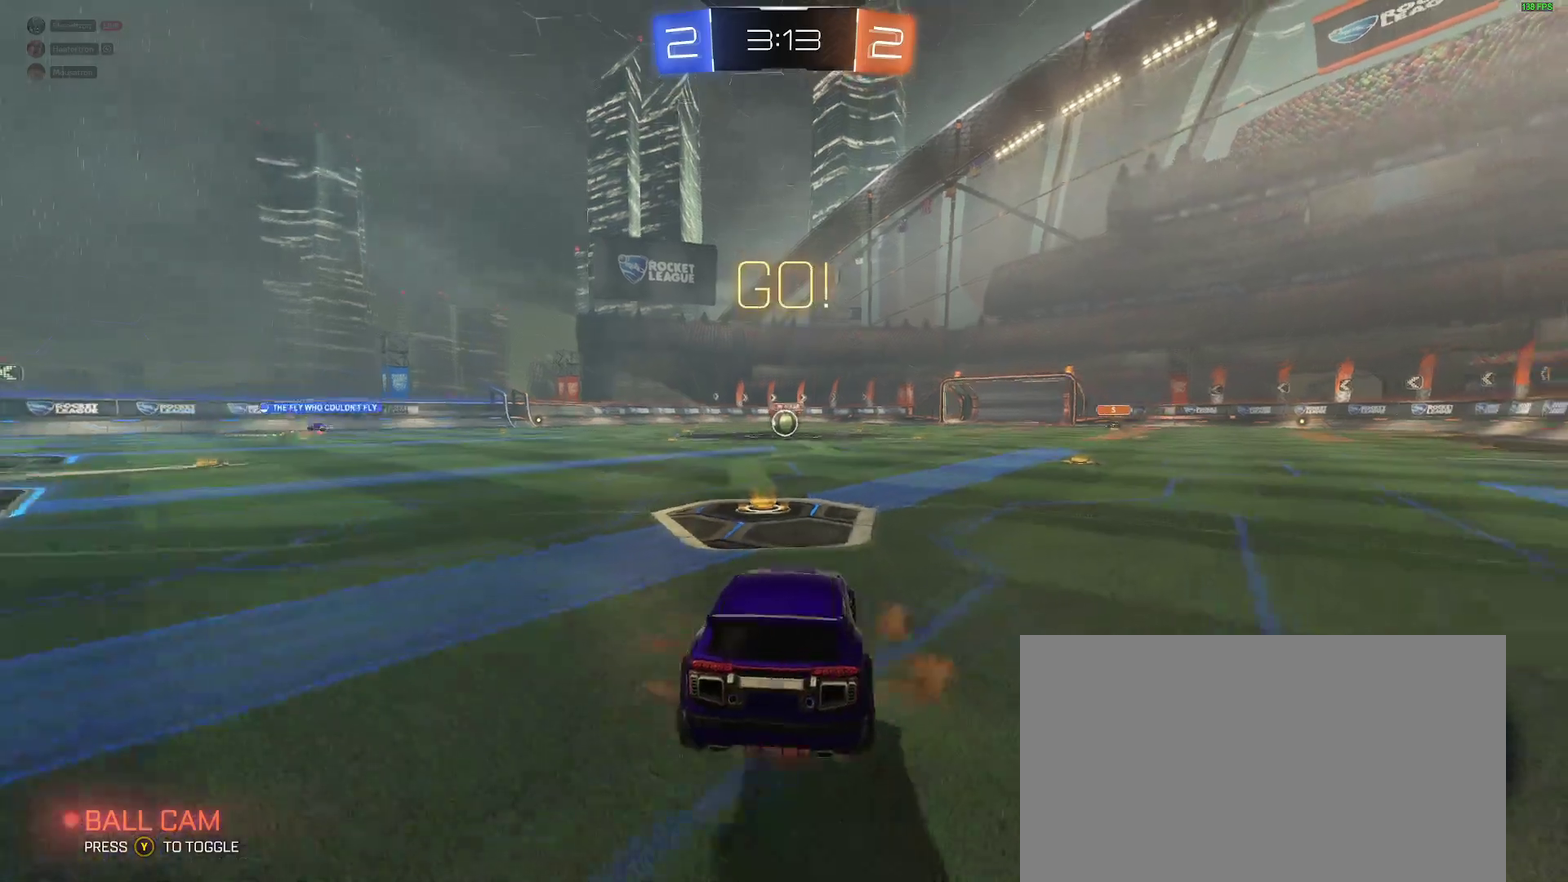
{"buttons": ["B", "R2"], "left_stick": "up", "right_stick": "center", "events": [[83, "A", "up"], [83, "left_stick", "center"], [217, "R2", "down"], [250, "B", "down"], [267, "left_stick", "up"]]}
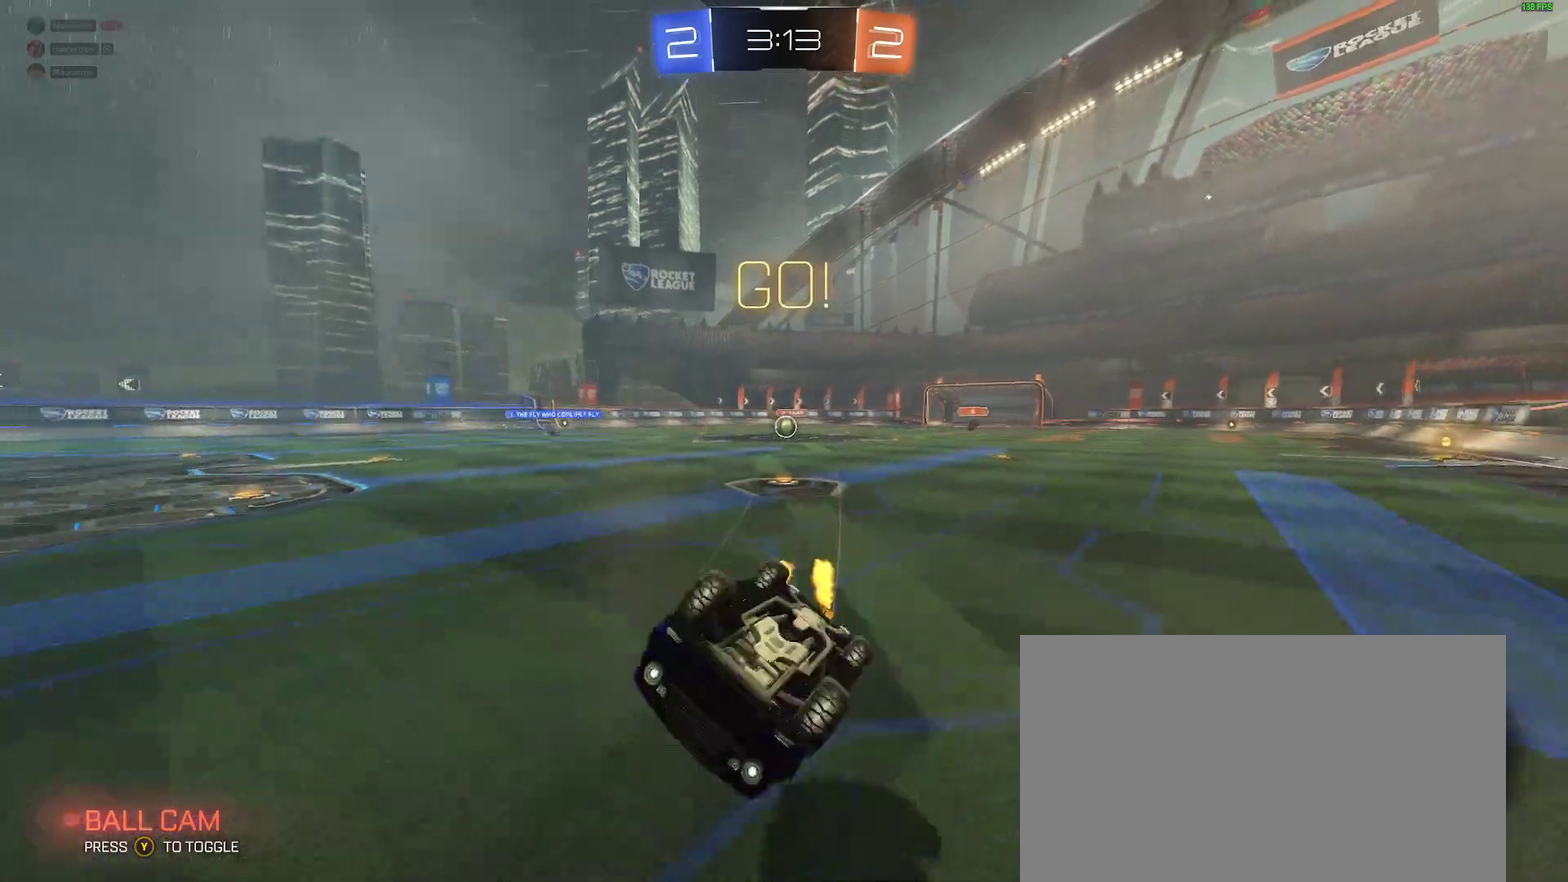
{"buttons": ["R2"], "left_stick": "right", "right_stick": "center", "events": [[283, "left_stick", "center"], [367, "left_stick", "right"], [383, "B", "up"]]}
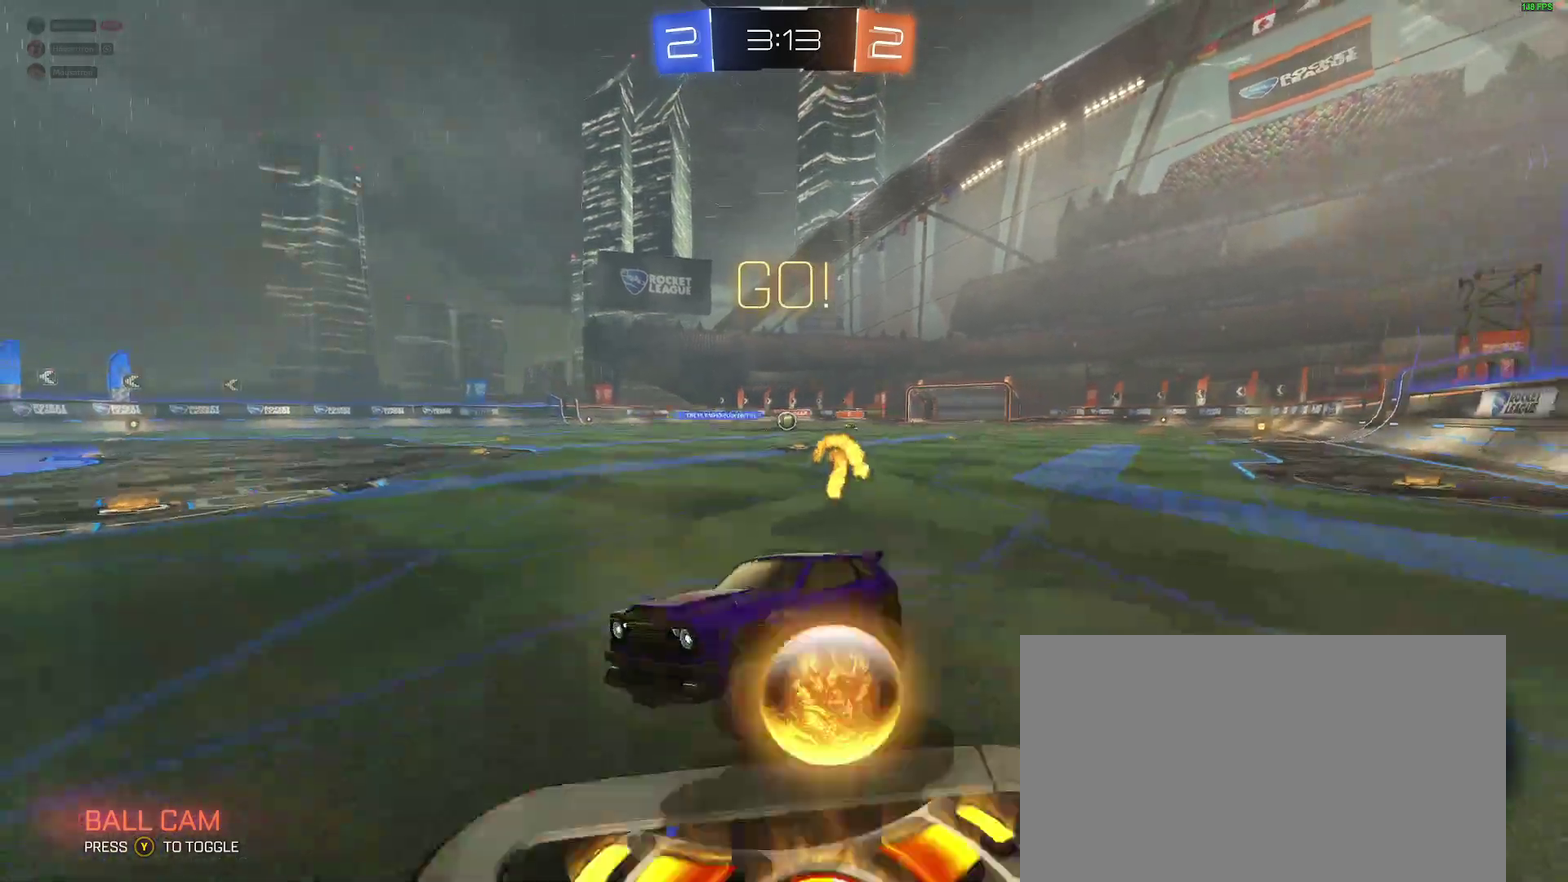
{"buttons": ["R2"], "left_stick": "right", "right_stick": "center", "events": []}
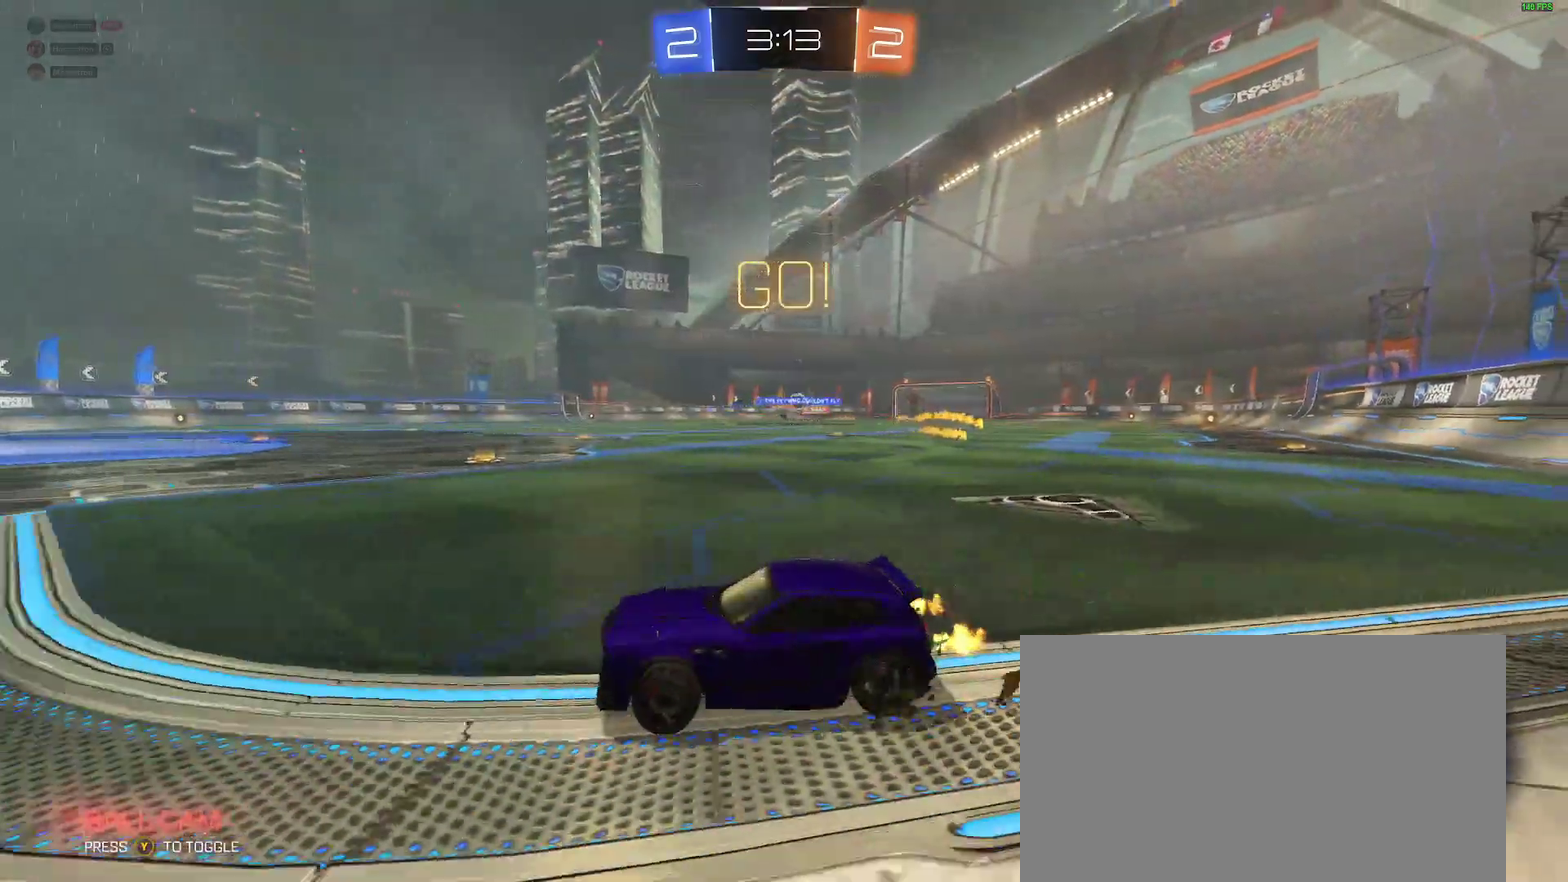
{"buttons": ["B", "R2"], "left_stick": "right", "right_stick": "center", "events": [[317, "B", "down"]]}
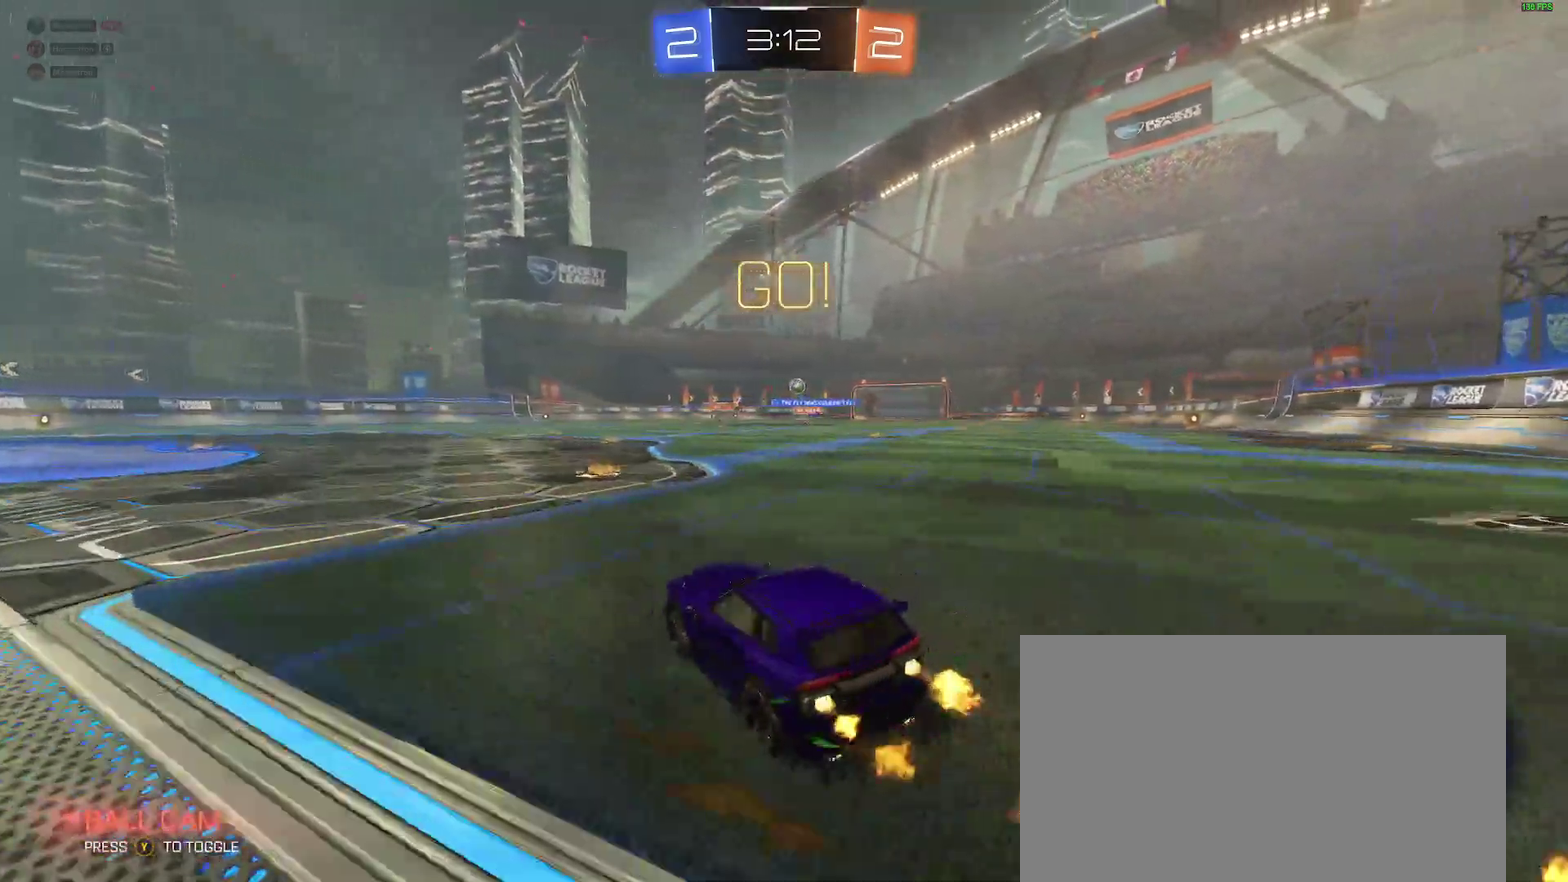
{"buttons": ["B", "R2"], "left_stick": "down-right", "right_stick": "center", "events": [[250, "A", "down"], [300, "left_stick", "up-left"], [317, "A", "up"], [367, "A", "down"], [467, "left_stick", "down-right"], [483, "A", "up"]]}
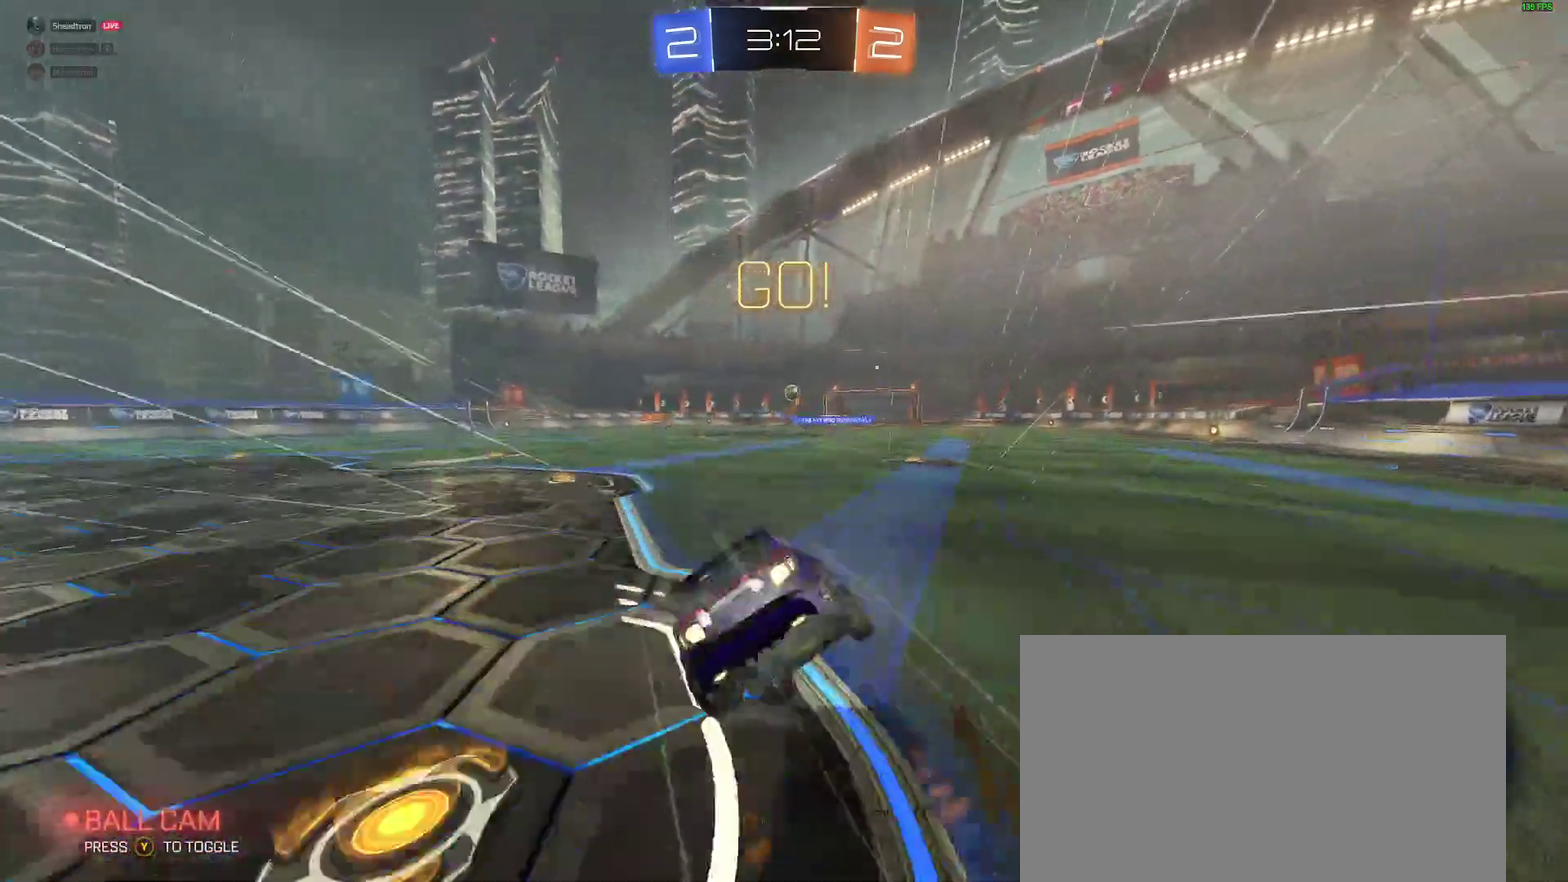
{"buttons": ["L2", "R2"], "left_stick": "left", "right_stick": "center", "events": [[150, "left_stick", "down"], [167, "B", "up"], [250, "L2", "down"], [283, "left_stick", "down-left"], [400, "left_stick", "left"]]}
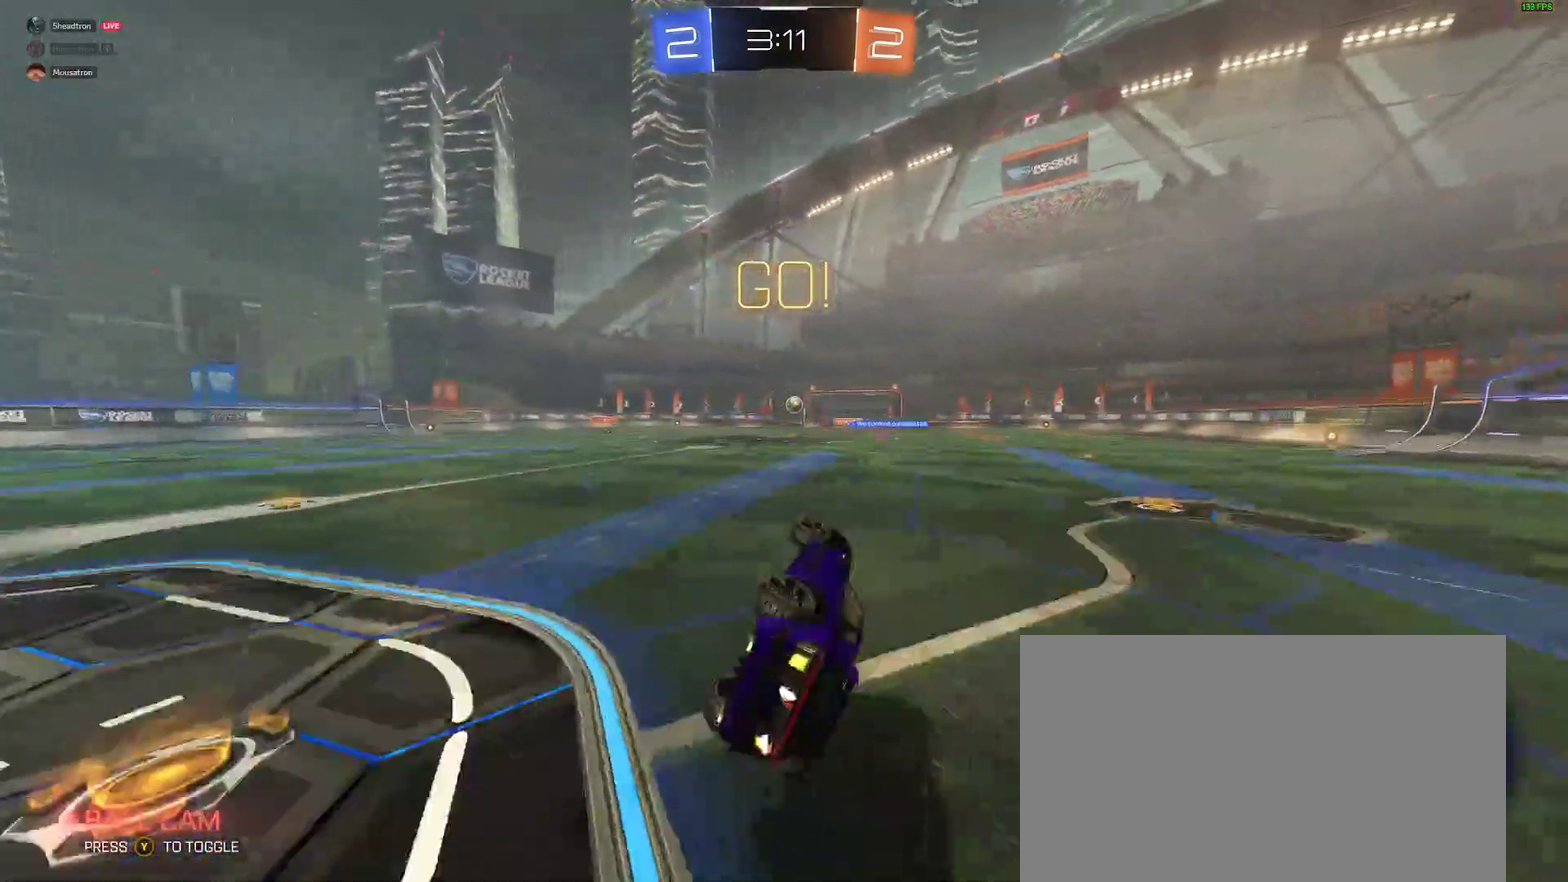
{"buttons": ["R2"], "left_stick": "center", "right_stick": "center", "events": [[200, "left_stick", "down-left"], [233, "L2", "up"], [317, "left_stick", "down"], [450, "left_stick", "center"]]}
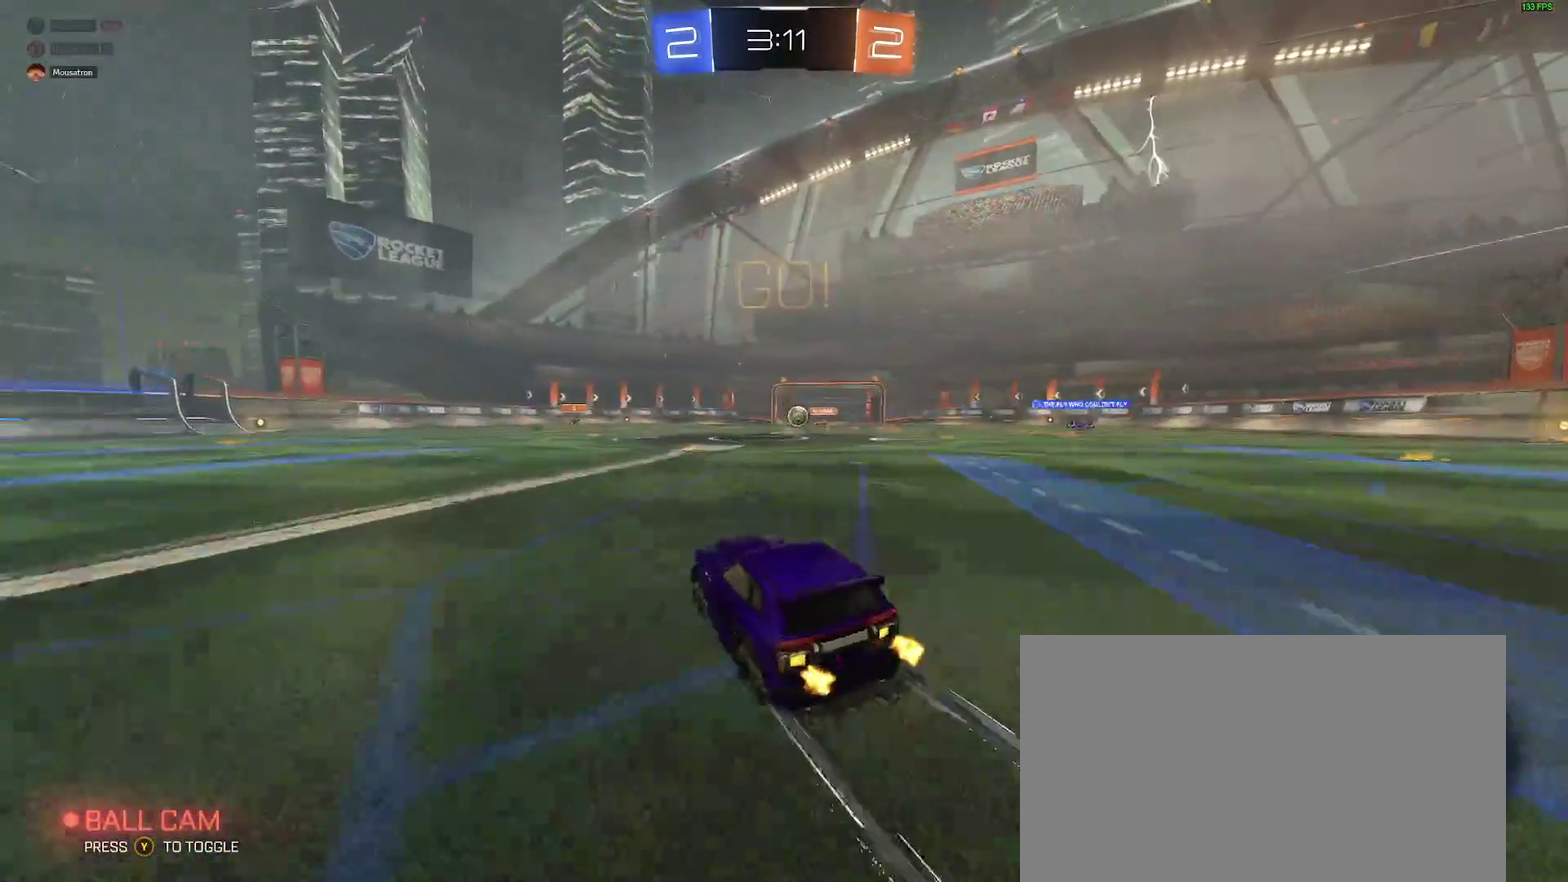
{"buttons": ["R2"], "left_stick": "center", "right_stick": "center", "events": [[33, "B", "down"], [183, "B", "up"], [383, "left_stick", "left"], [450, "left_stick", "center"]]}
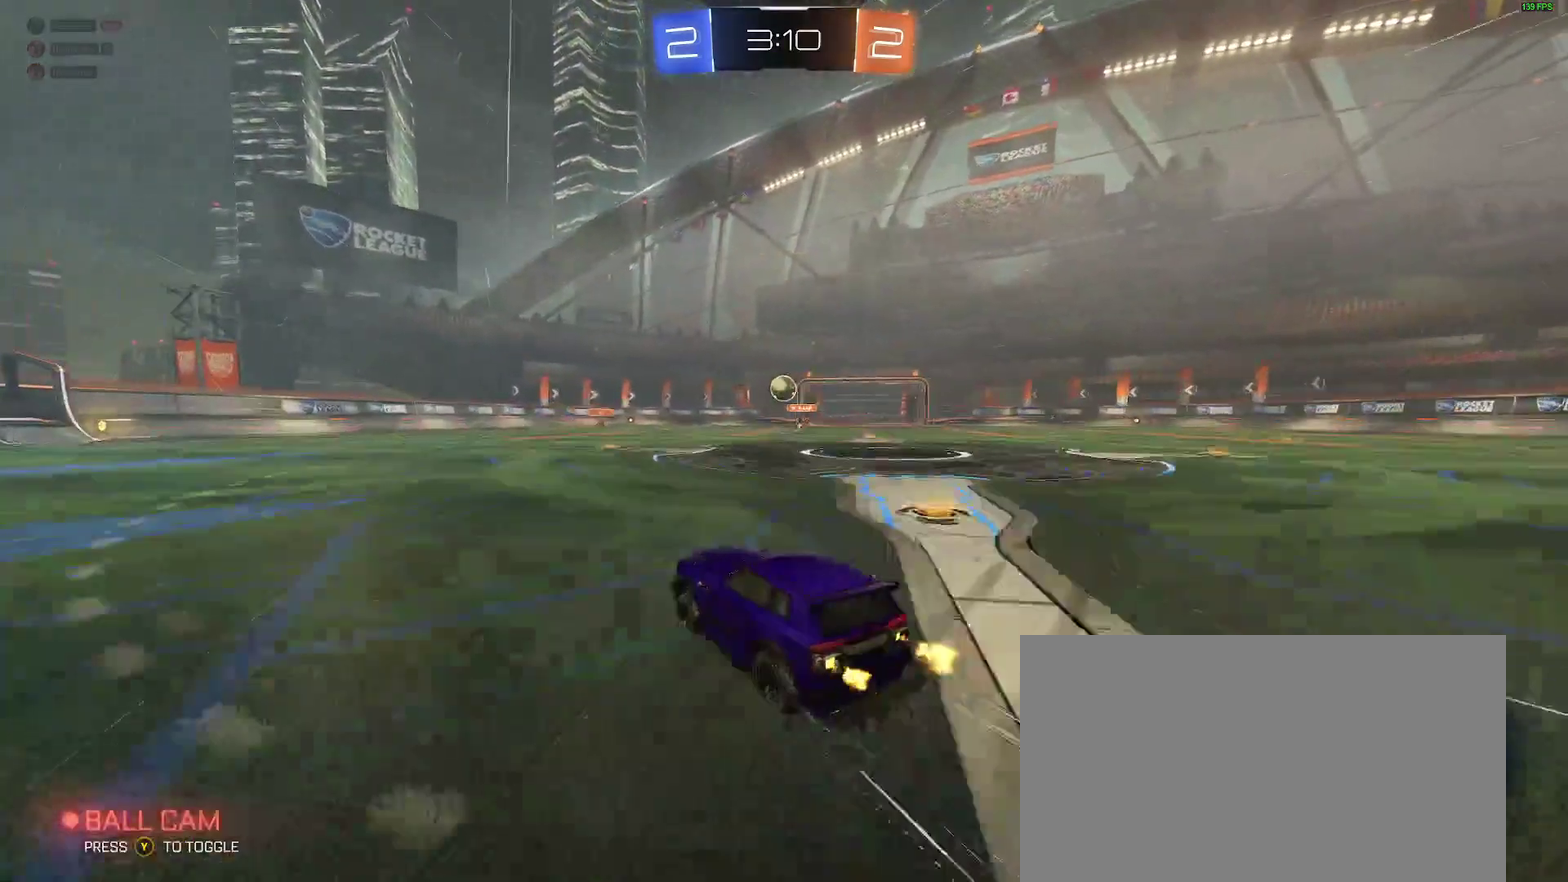
{"buttons": ["R2"], "left_stick": "center", "right_stick": "center", "events": [[133, "B", "down"], [317, "B", "up"], [367, "left_stick", "right"], [450, "left_stick", "center"]]}
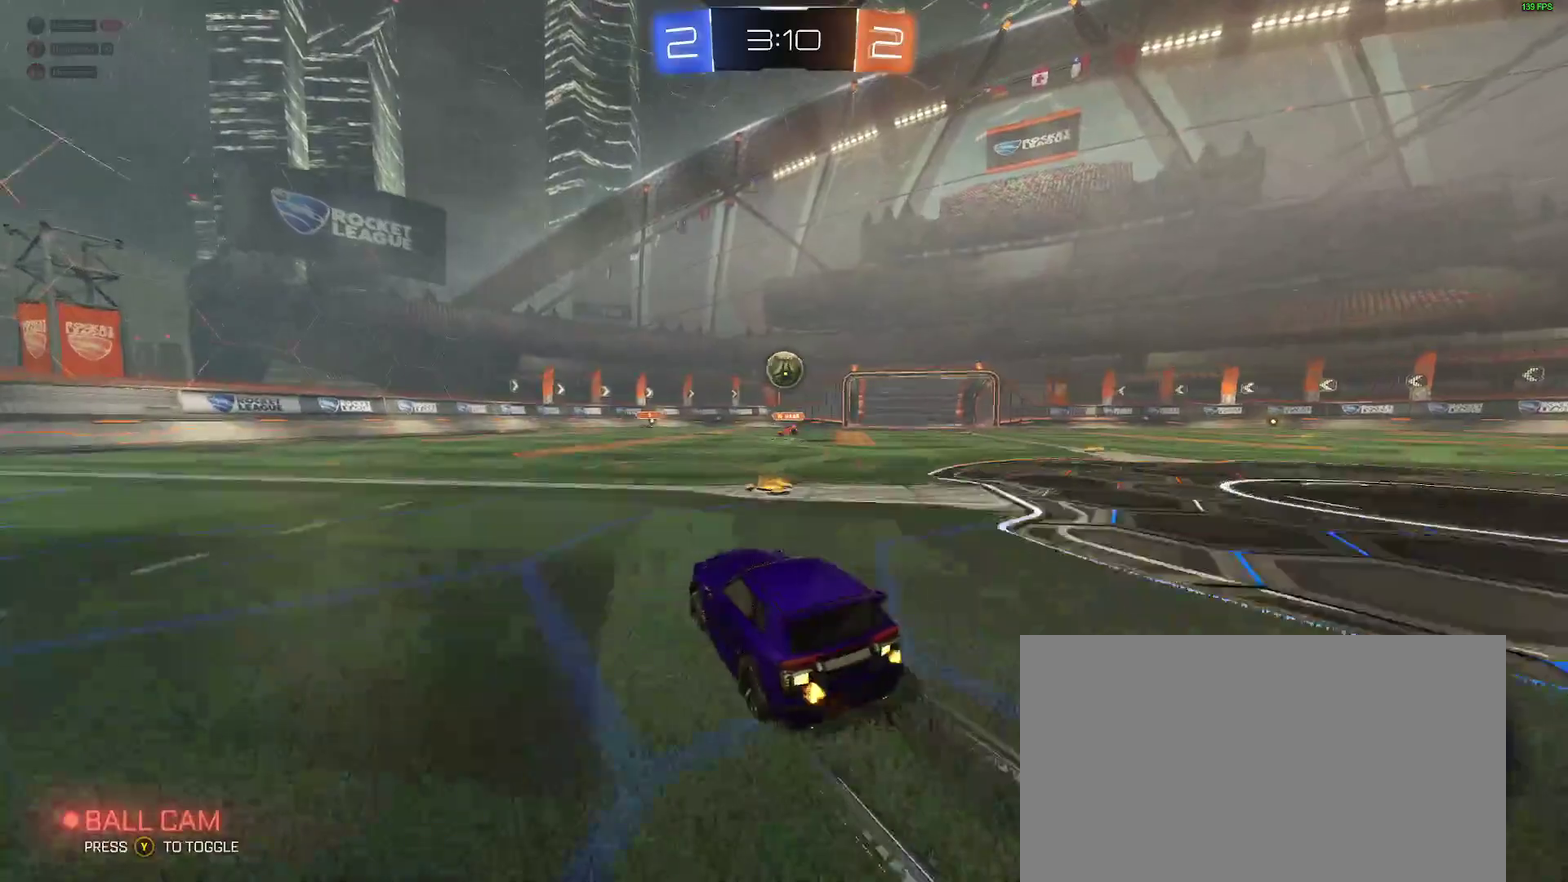
{"buttons": ["R2"], "left_stick": "down-left", "right_stick": "center", "events": [[333, "left_stick", "down-left"]]}
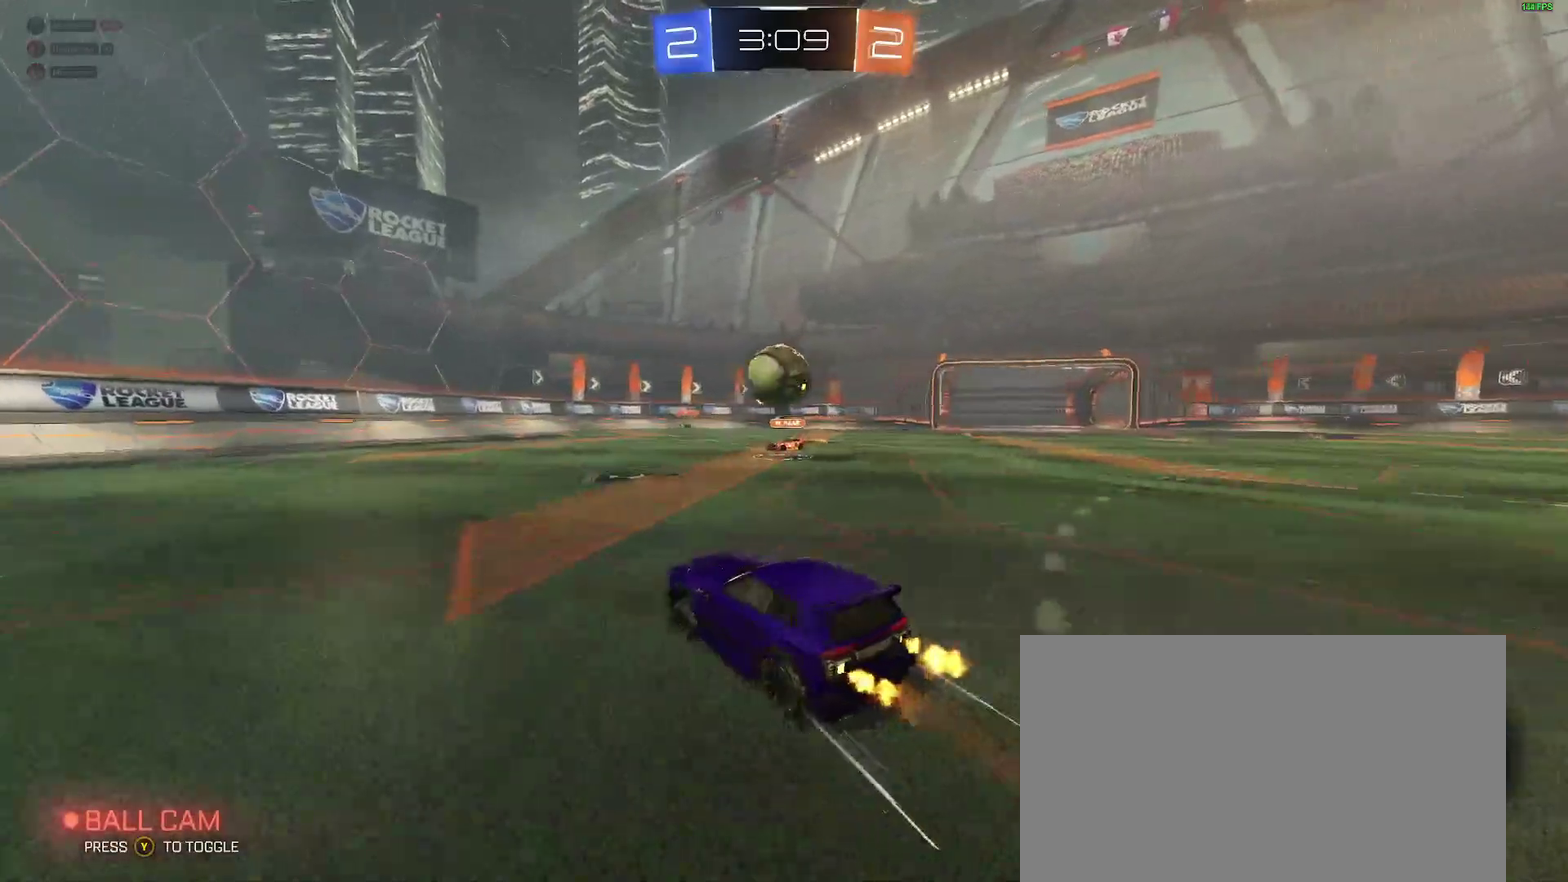
{"buttons": ["R2"], "left_stick": "center", "right_stick": "center", "events": [[50, "left_stick", "left"], [367, "B", "down"], [483, "left_stick", "center"], [500, "B", "up"]]}
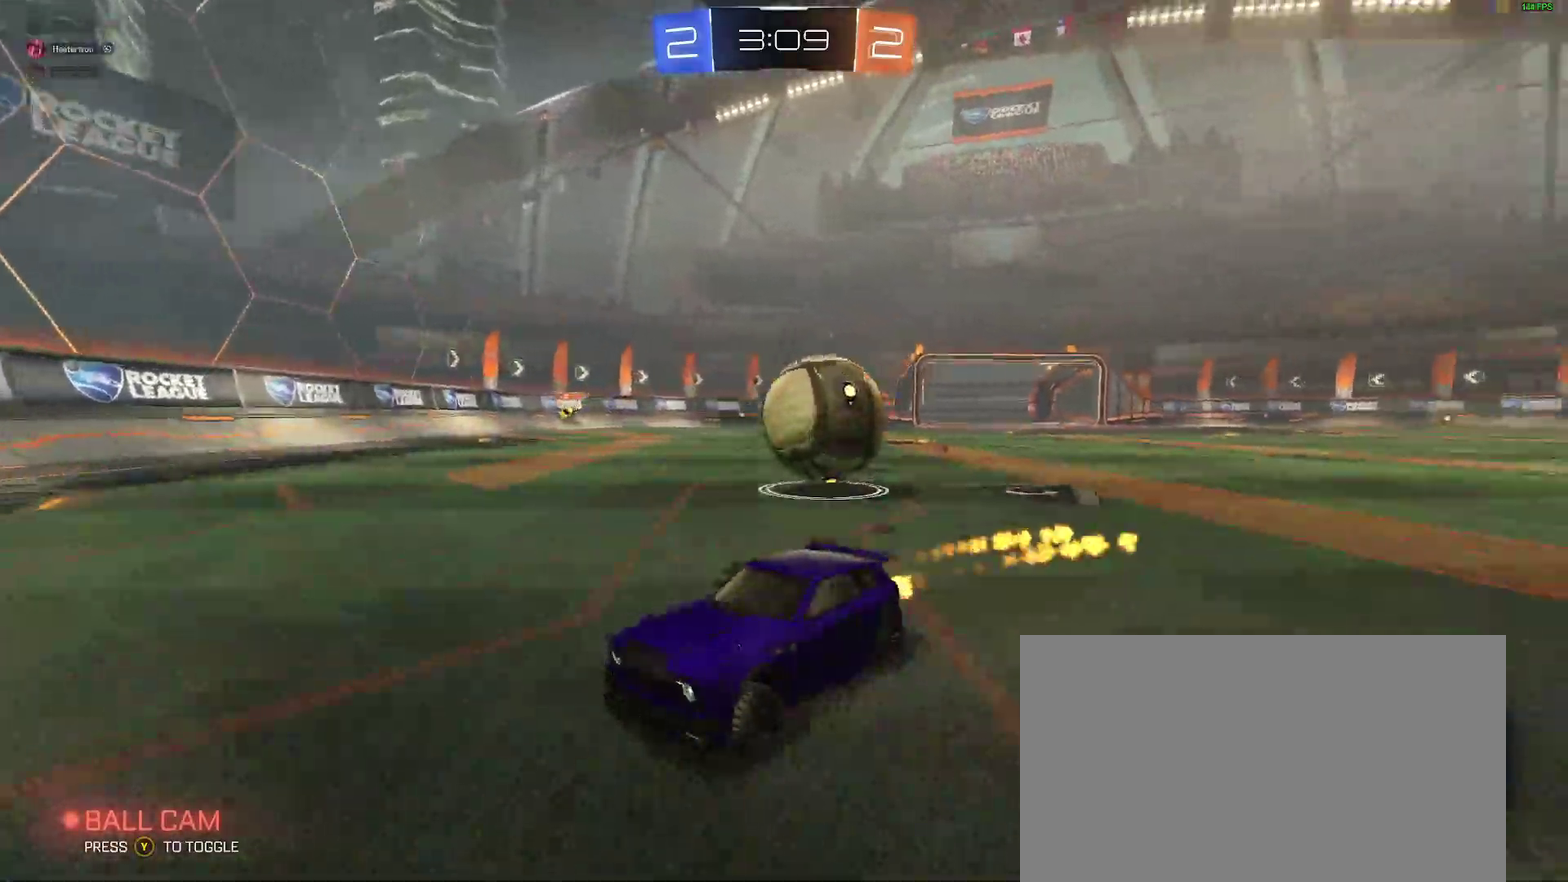
{"buttons": ["L2"], "left_stick": "center", "right_stick": "center", "events": [[33, "R2", "up"], [50, "L2", "down"], [50, "left_stick", "right"], [183, "left_stick", "center"], [233, "L2", "up"], [250, "R2", "down"], [350, "left_stick", "right"], [383, "L2", "down"], [400, "R2", "up"], [450, "left_stick", "center"]]}
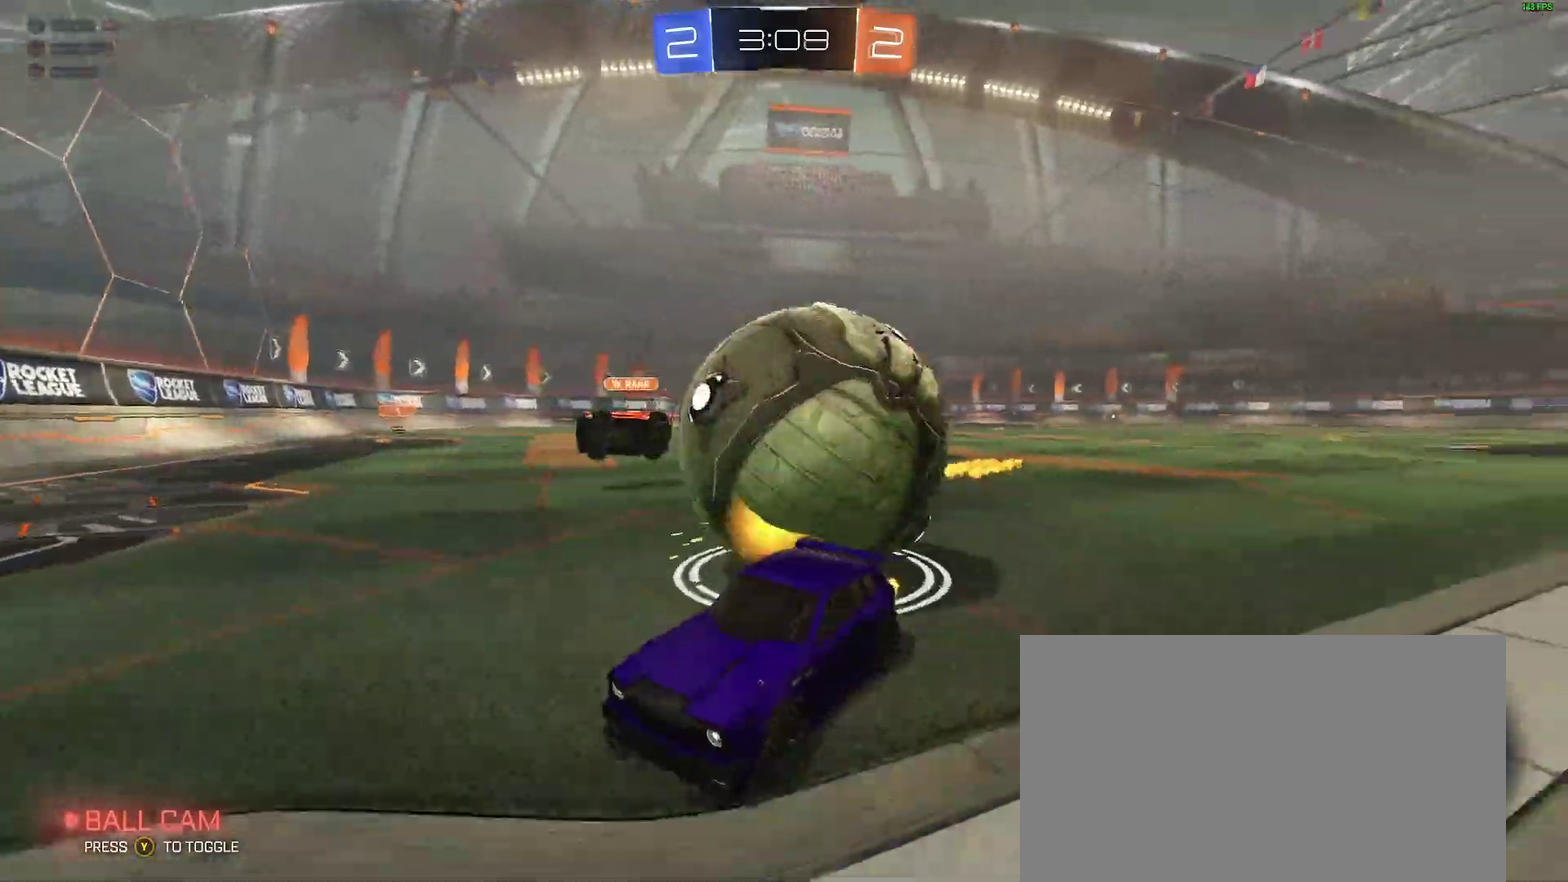
{"buttons": ["R2"], "left_stick": "right", "right_stick": "center", "events": [[33, "left_stick", "down-left"], [83, "L2", "up"], [83, "R2", "down"], [100, "left_stick", "center"], [250, "R2", "up"], [300, "L2", "down"], [433, "L2", "up"], [483, "R2", "down"], [483, "left_stick", "right"]]}
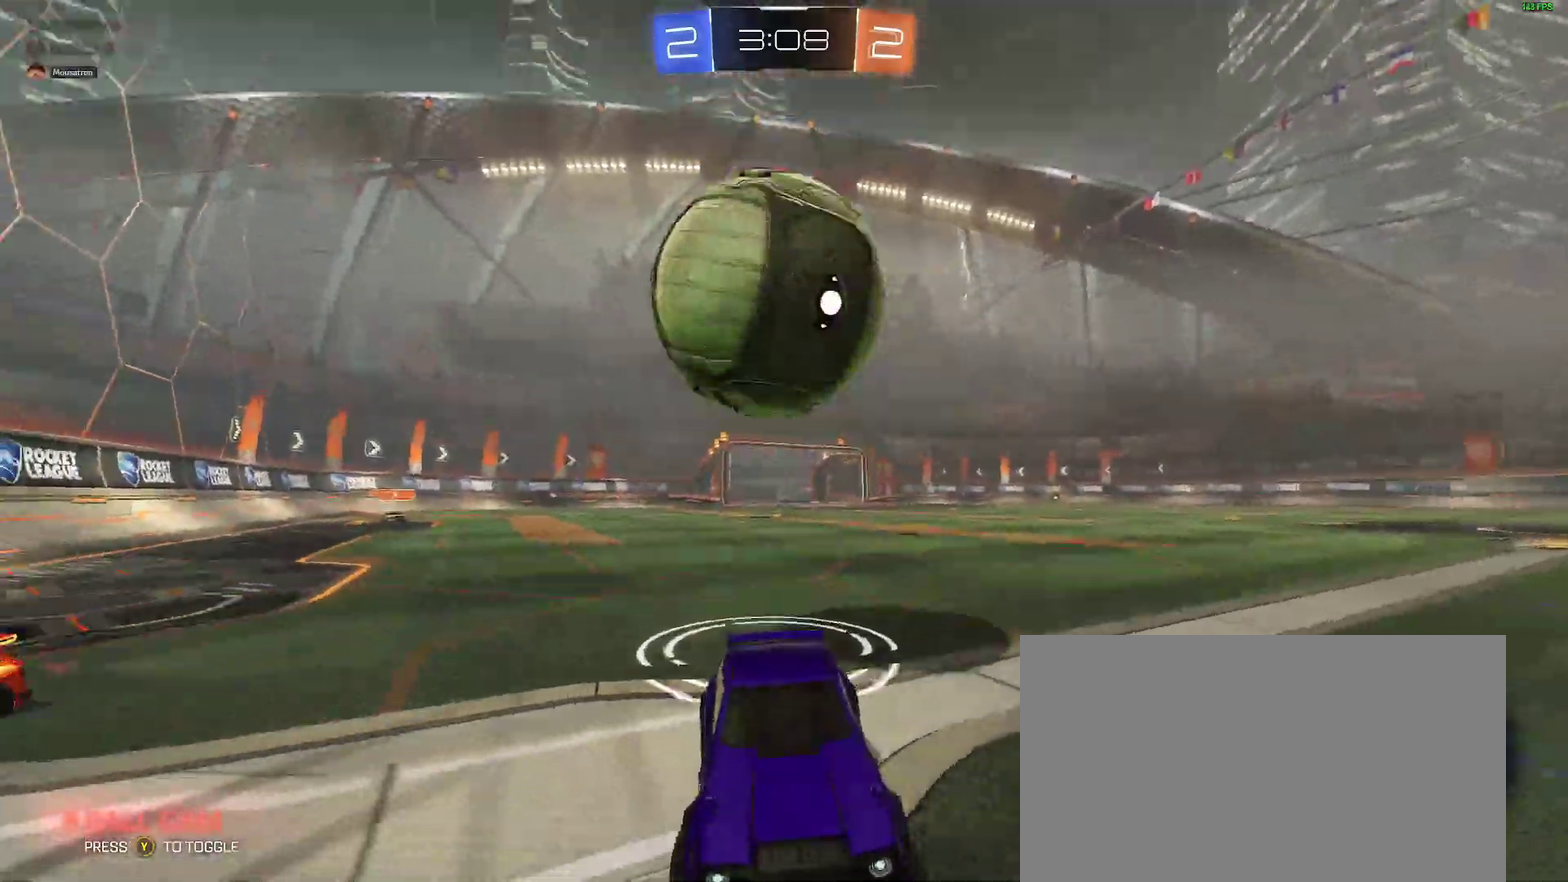
{"buttons": ["A", "R2"], "left_stick": "down", "right_stick": "center"}
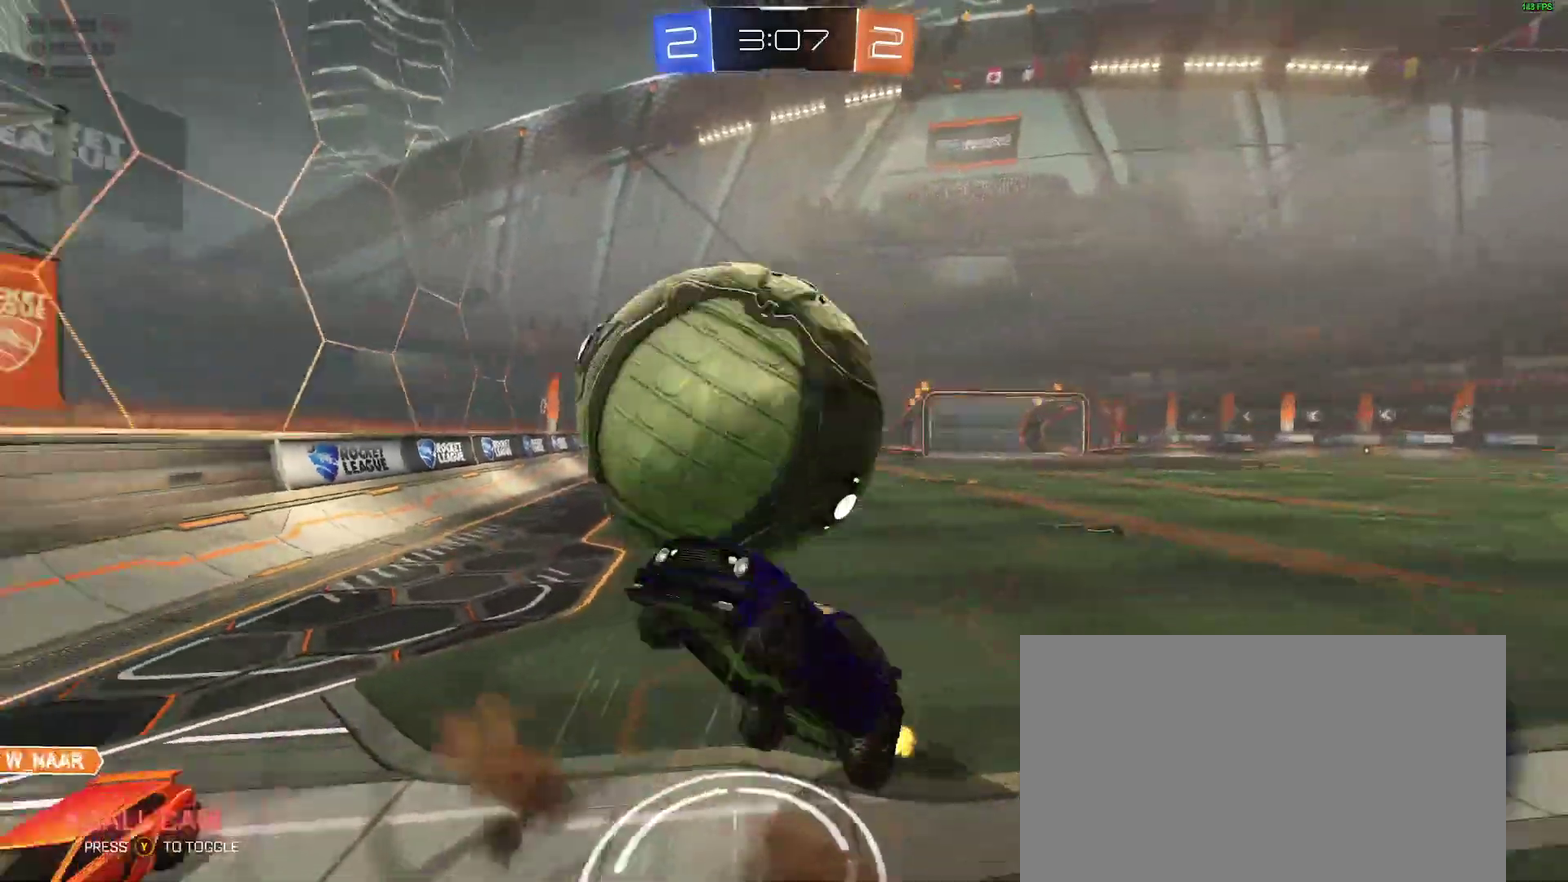
{"buttons": ["B", "R2"], "left_stick": "up-right", "right_stick": "center"}
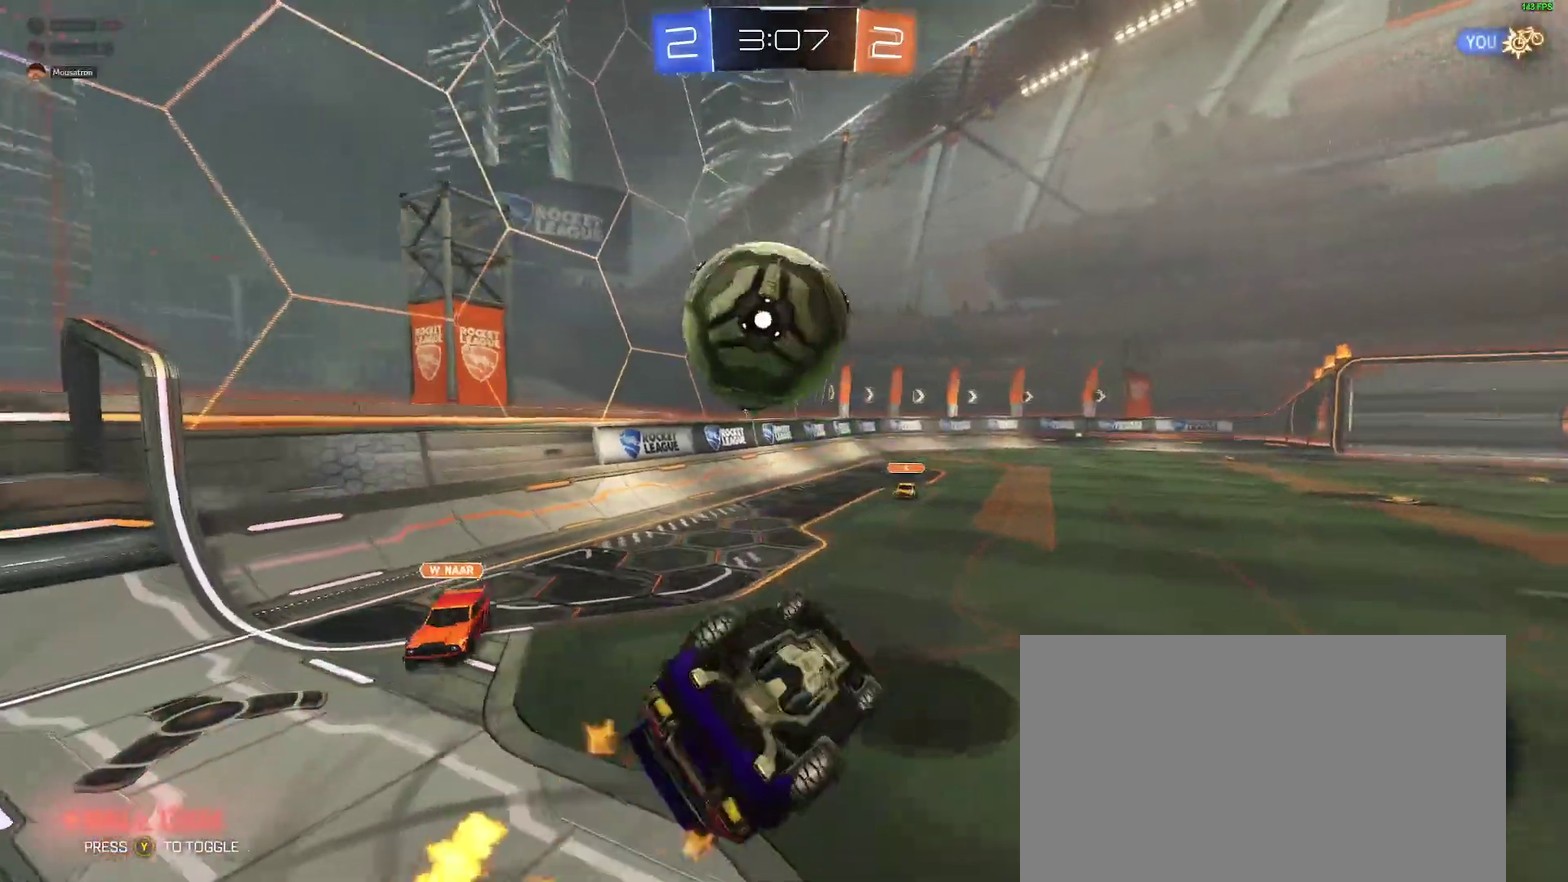
{"buttons": ["R2"], "left_stick": "up-left", "right_stick": "center", "events": [[50, "L2", "down"], [200, "B", "up"], [200, "L2", "up"], [250, "left_stick", "up"], [333, "B", "down"], [350, "left_stick", "center"], [467, "B", "up"], [467, "left_stick", "up-left"]]}
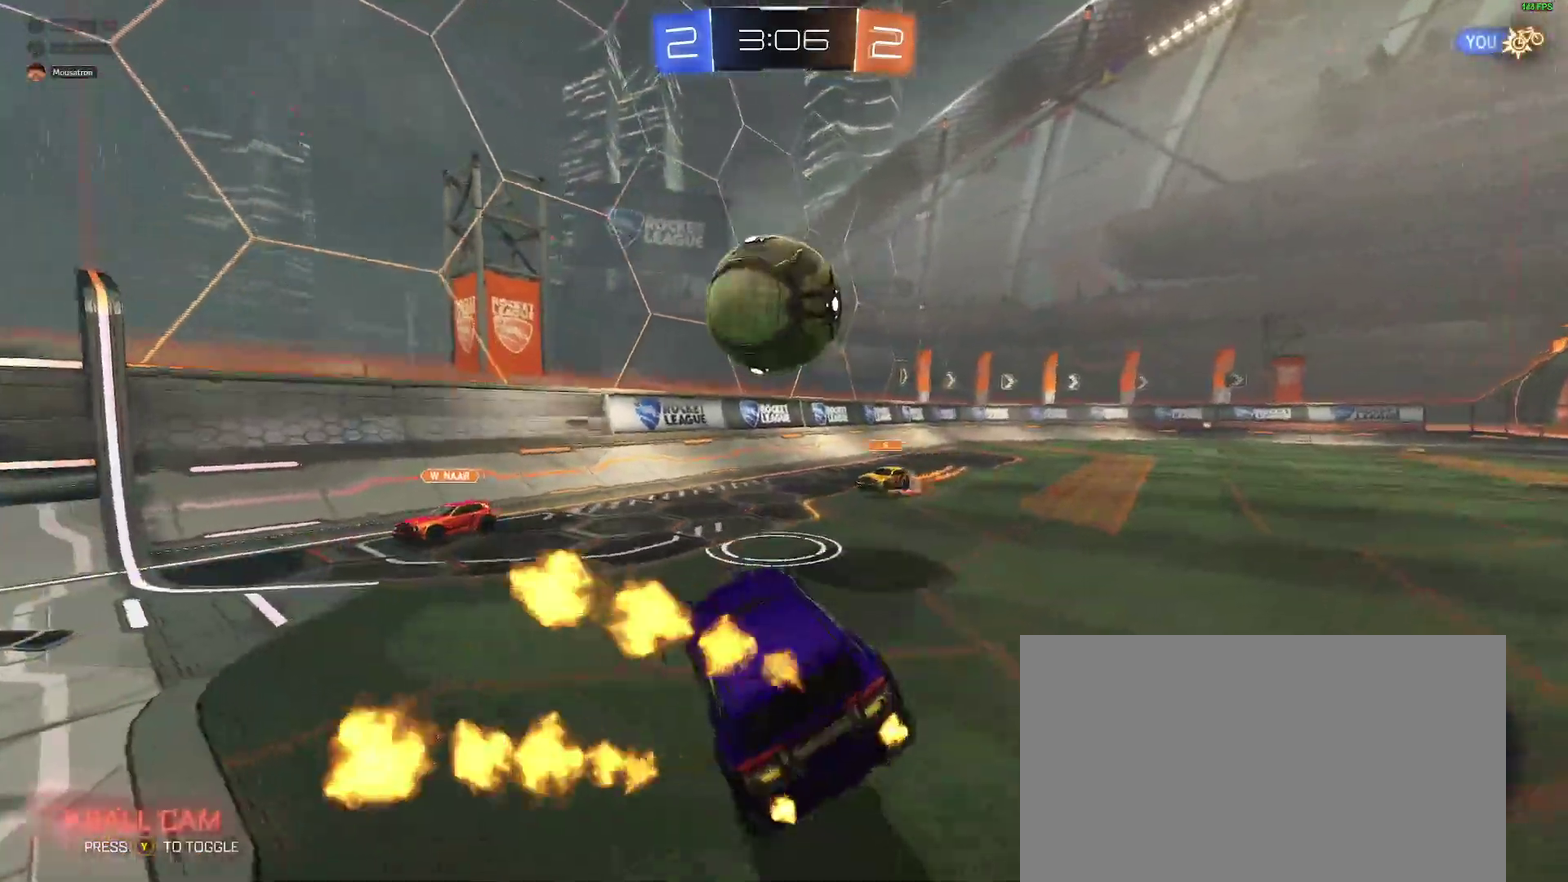
{"buttons": ["B", "R2"], "left_stick": "left", "right_stick": "center", "events": [[183, "left_stick", "left"], [333, "Y", "down"], [433, "Y", "up"], [467, "B", "down"]]}